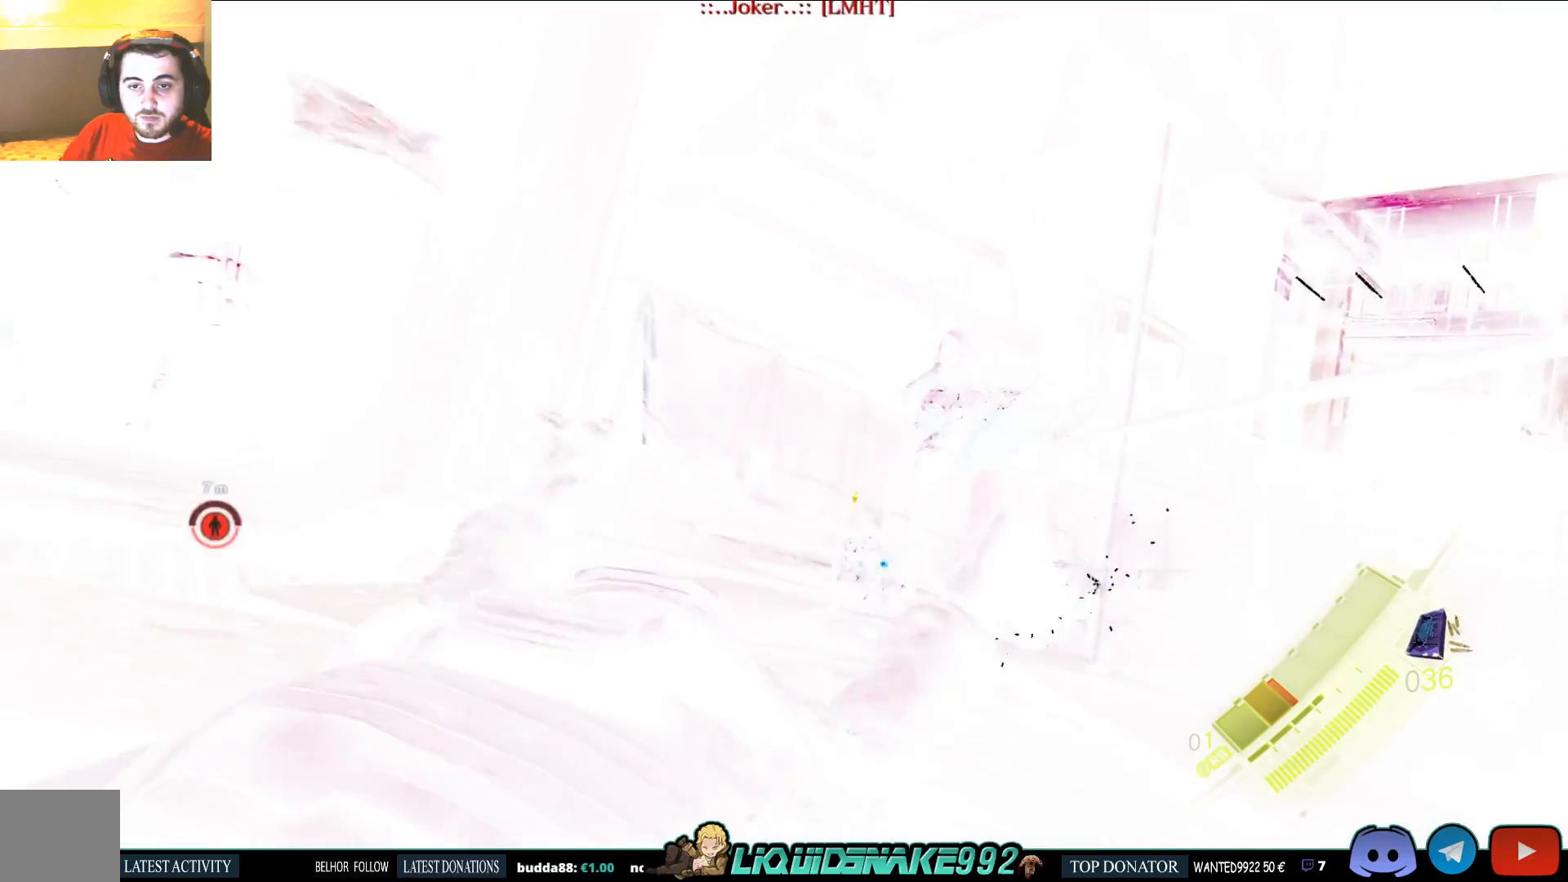
Gameplay with a controller (PlayStation layout); each line is a JSON object with the inputs held at the frame after it (dt_ms = milliseconds from this image to that frame). "events" lists button and stick changes between this image and that frame as [ms after this image, input, new state], when the widget could be followed in between.
{"dt_ms": 500, "buttons": [], "left_stick": "center", "right_stick": "center", "events": []}
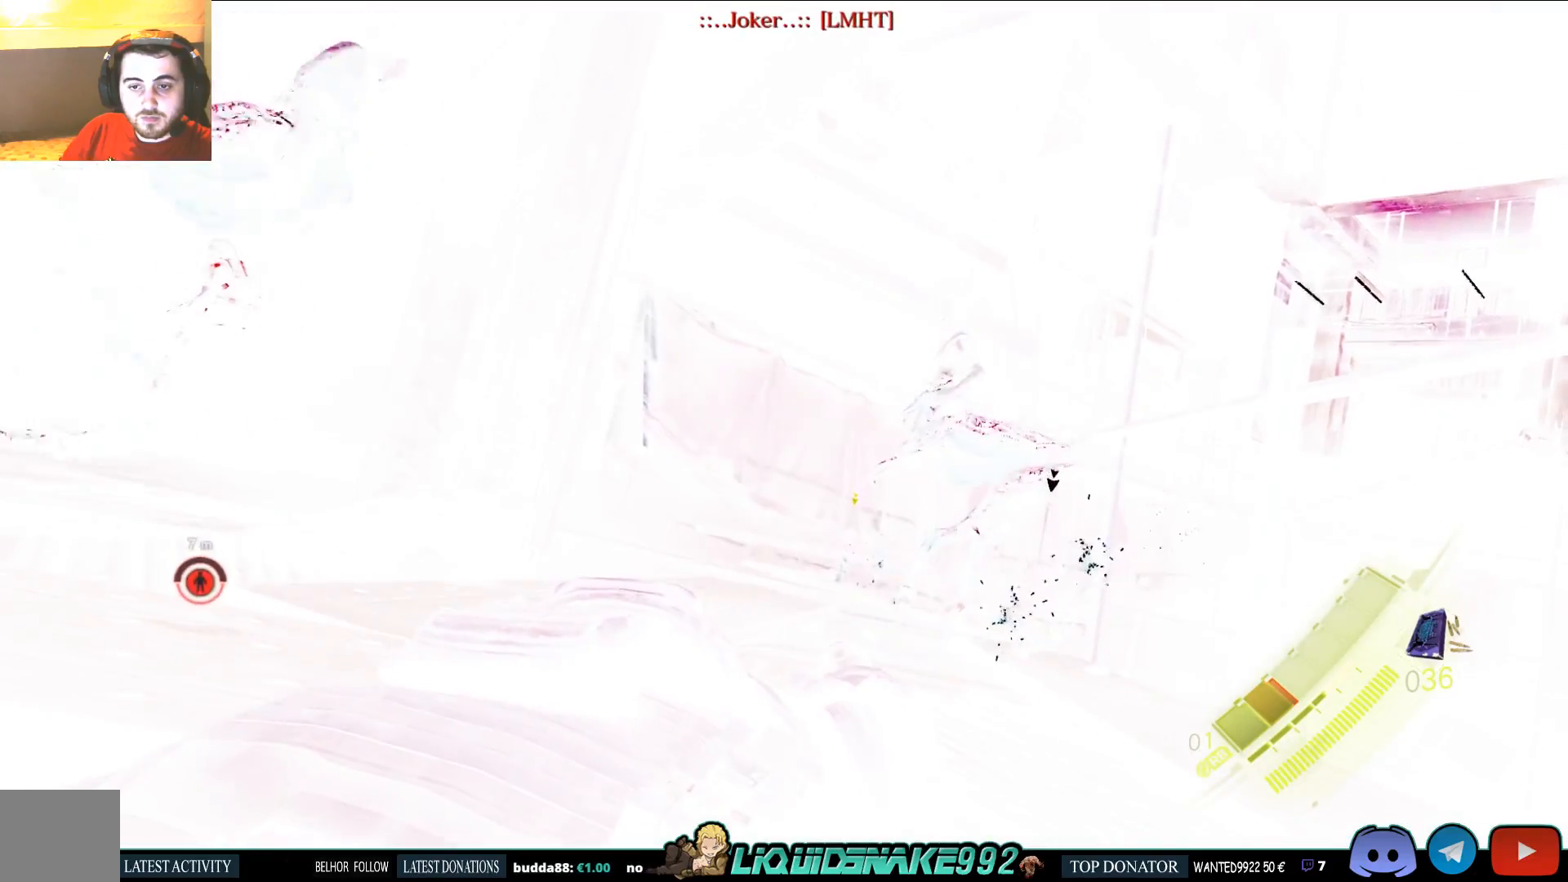
{"dt_ms": 500, "buttons": [], "left_stick": "center", "right_stick": "center", "events": []}
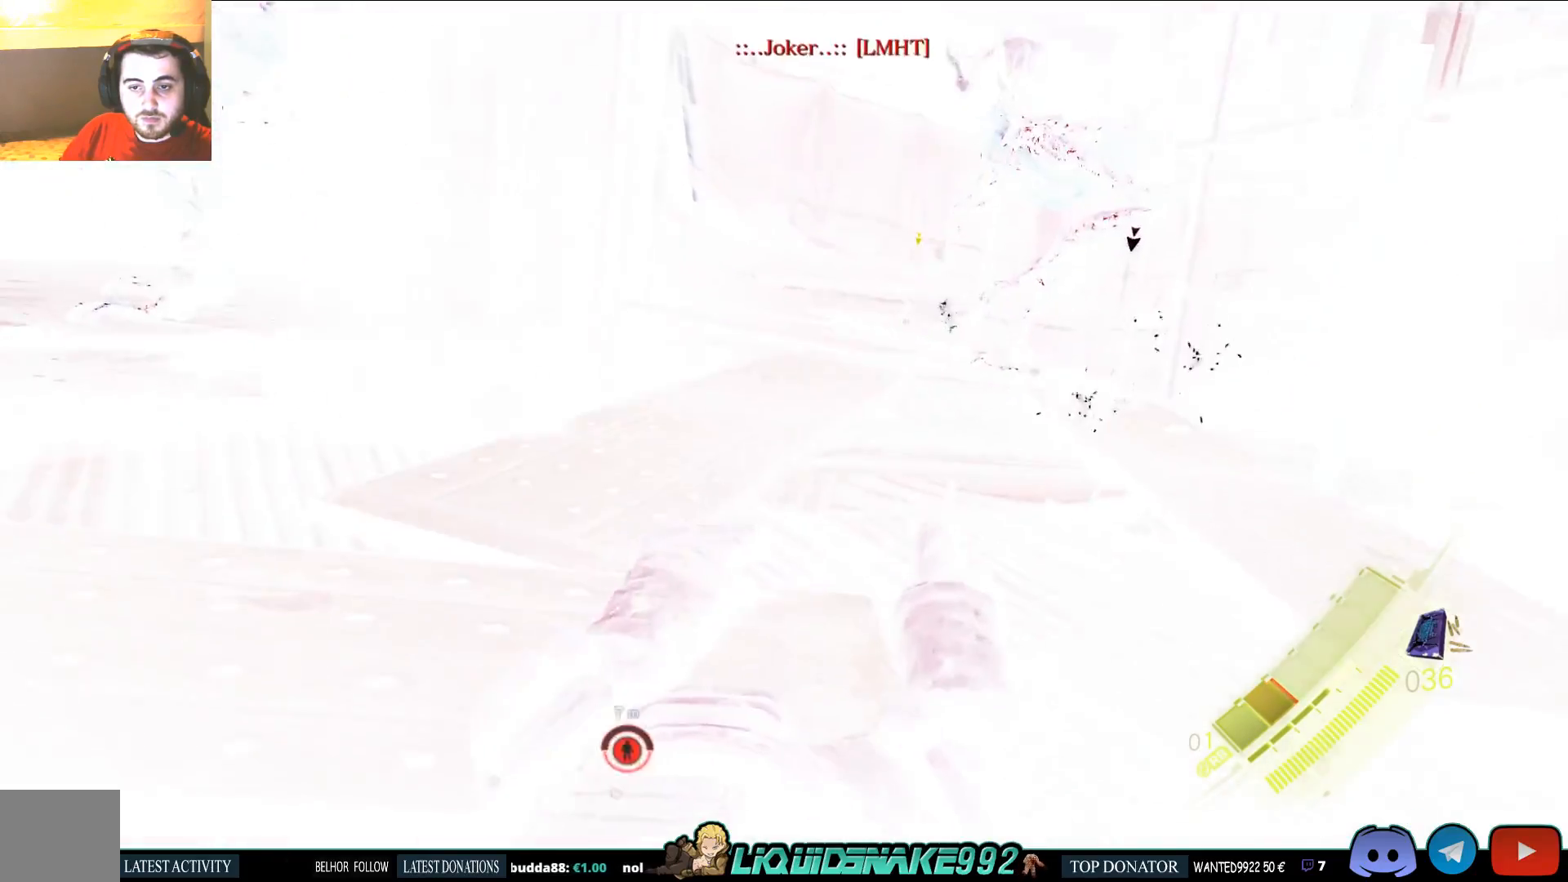
{"dt_ms": 500, "buttons": [], "left_stick": "up-right", "right_stick": "center", "events": [[67, "left_stick", "up"], [450, "left_stick", "up-right"]]}
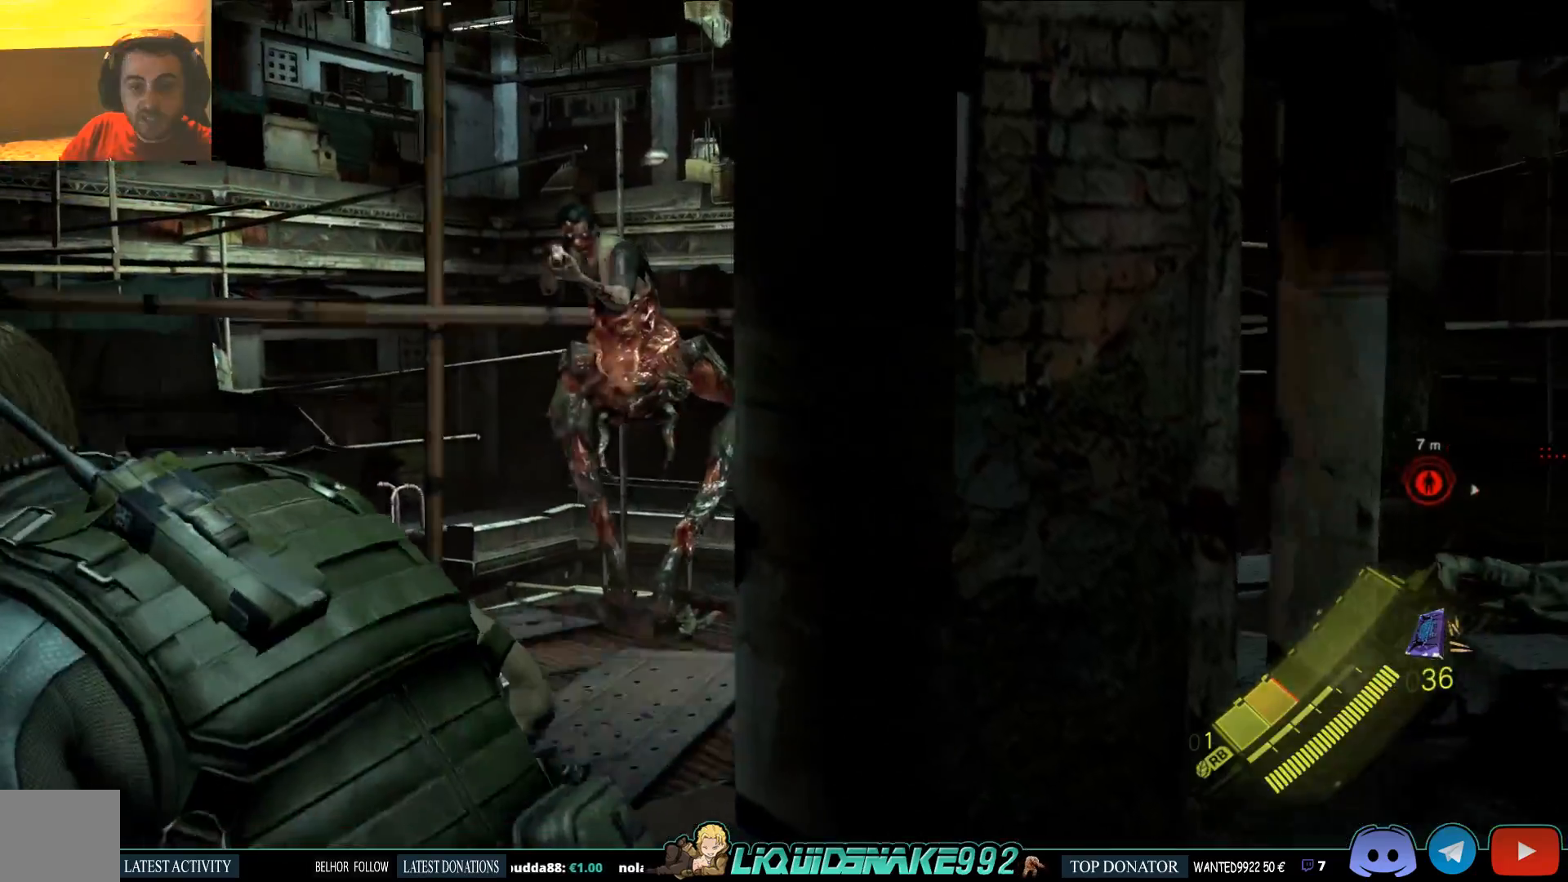
{"dt_ms": 500, "buttons": [], "left_stick": "right", "right_stick": "down-right", "events": [[17, "left_stick", "right"], [150, "right_stick", "down-right"]]}
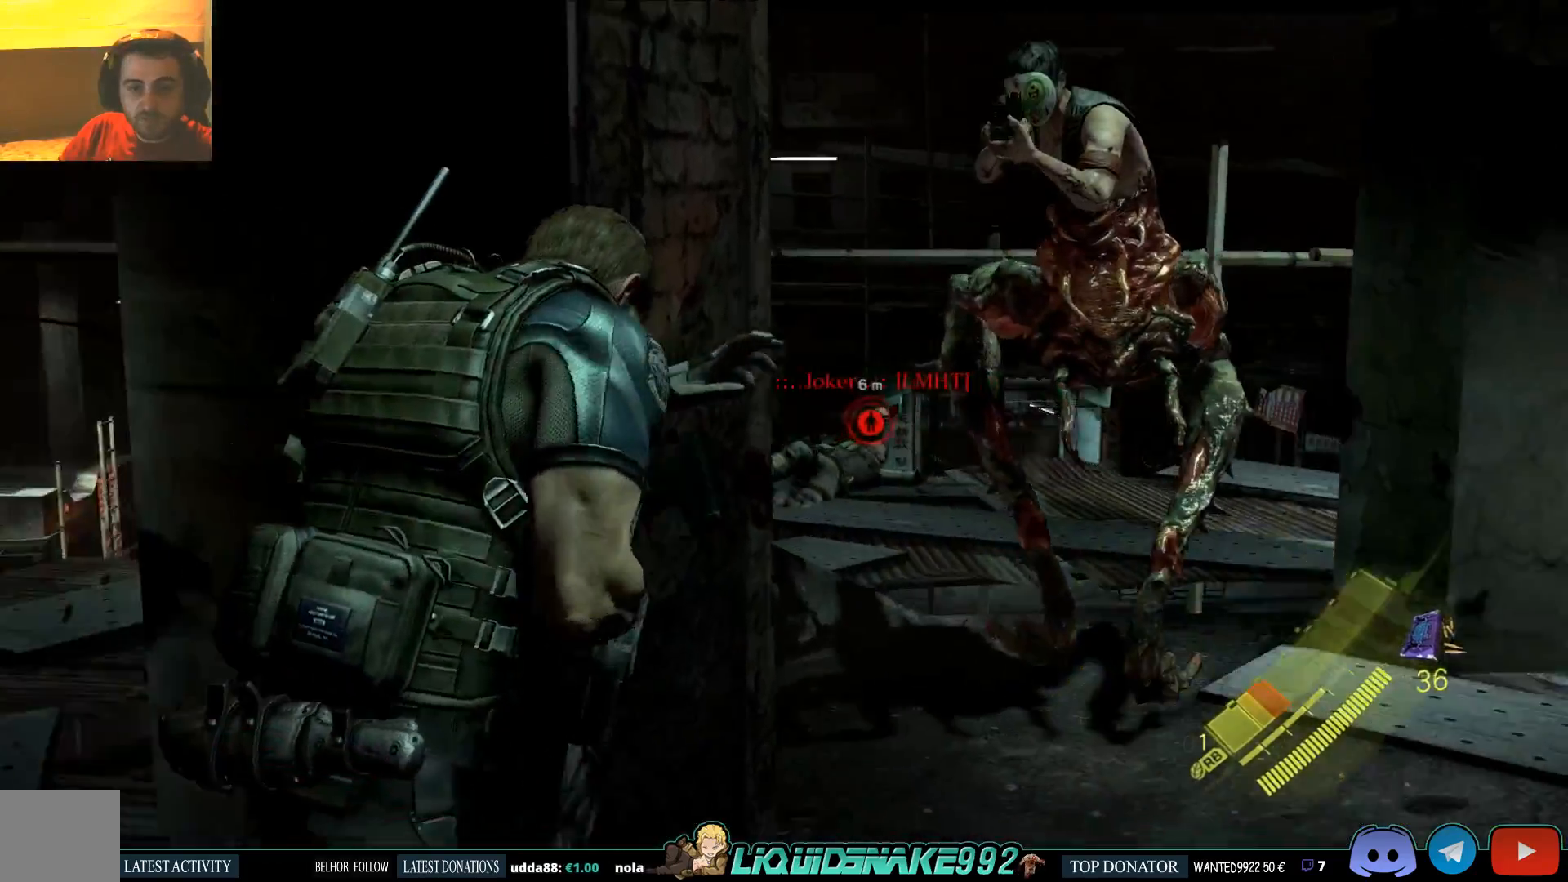
{"dt_ms": 500, "buttons": [], "left_stick": "up-right", "right_stick": "left", "events": [[133, "left_stick", "up-right"], [267, "right_stick", "left"], [400, "CIRCLE", "down"], [467, "CIRCLE", "up"]]}
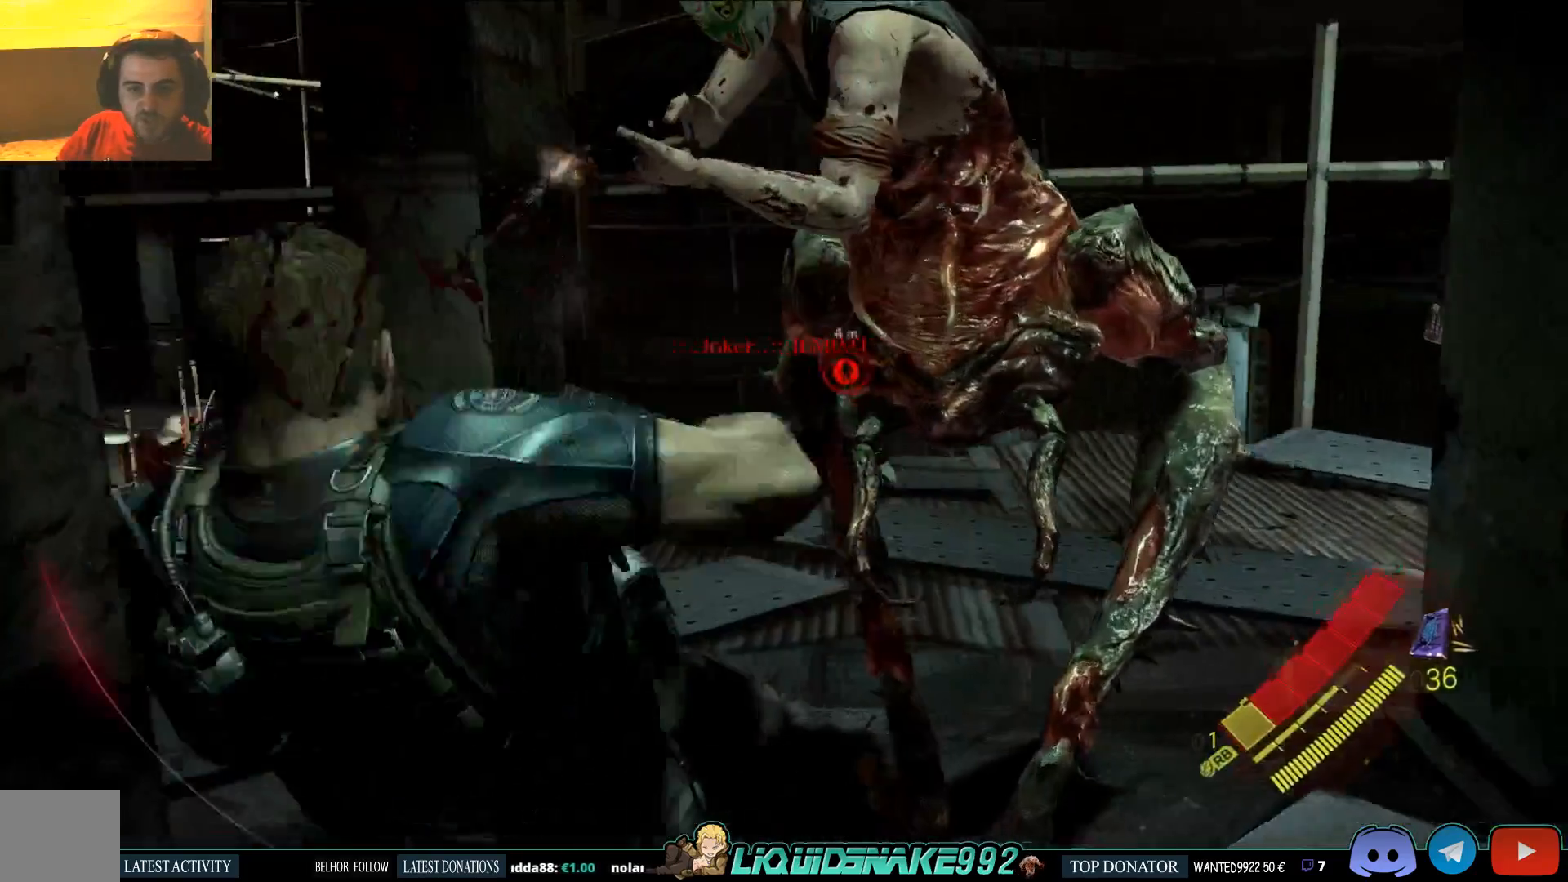
{"dt_ms": 500, "buttons": [], "left_stick": "up-right", "right_stick": "left", "events": [[83, "CIRCLE", "down"], [183, "CIRCLE", "up"], [267, "CIRCLE", "down"], [350, "CIRCLE", "up"]]}
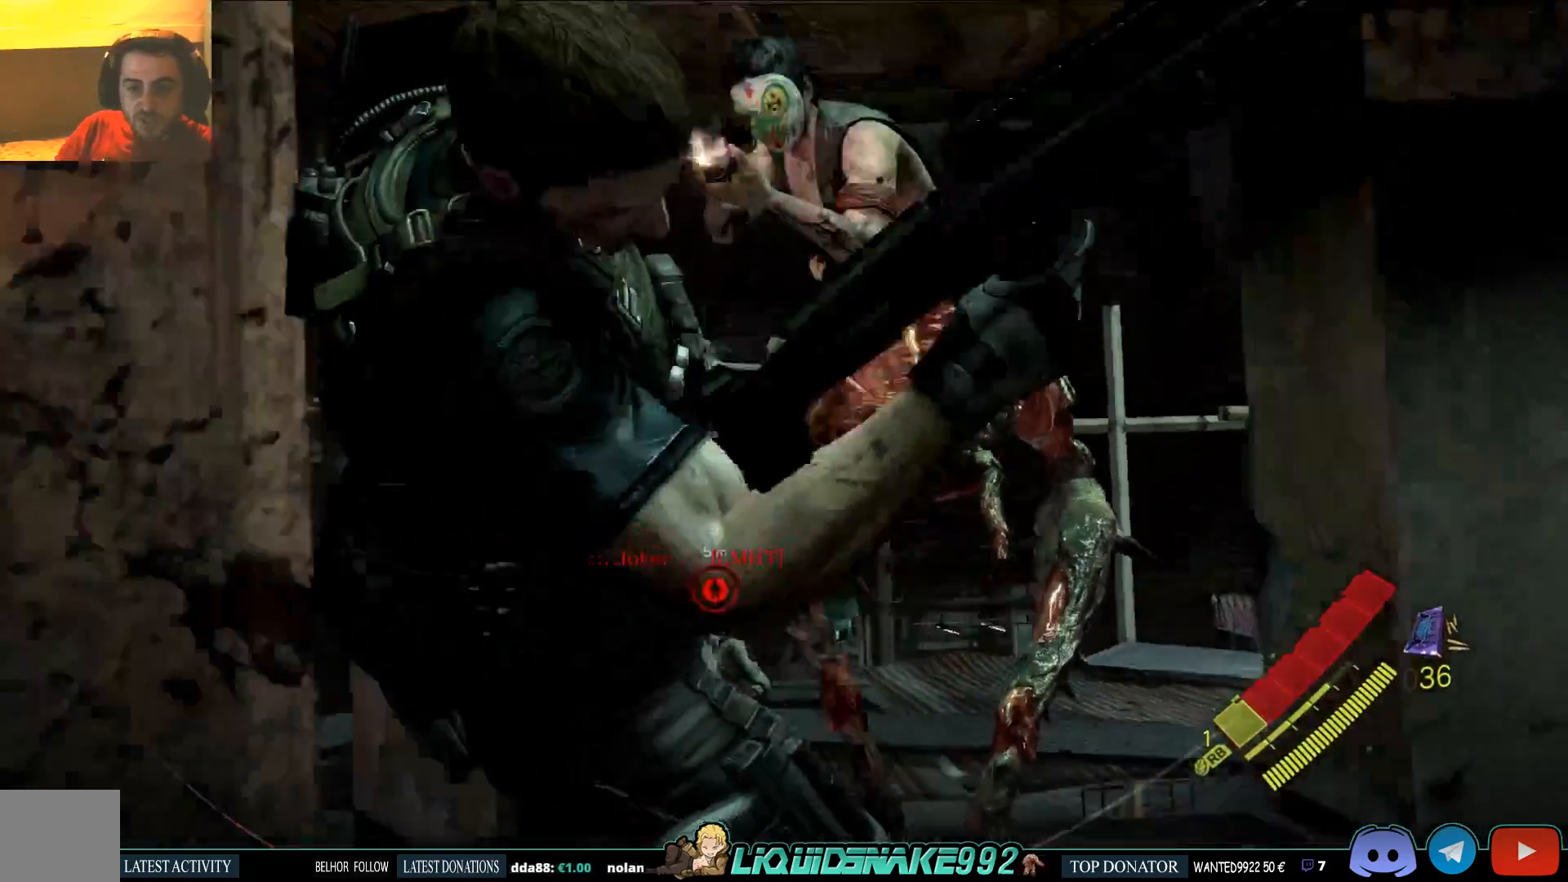
{"dt_ms": 500, "buttons": [], "left_stick": "up-right", "right_stick": "left", "events": []}
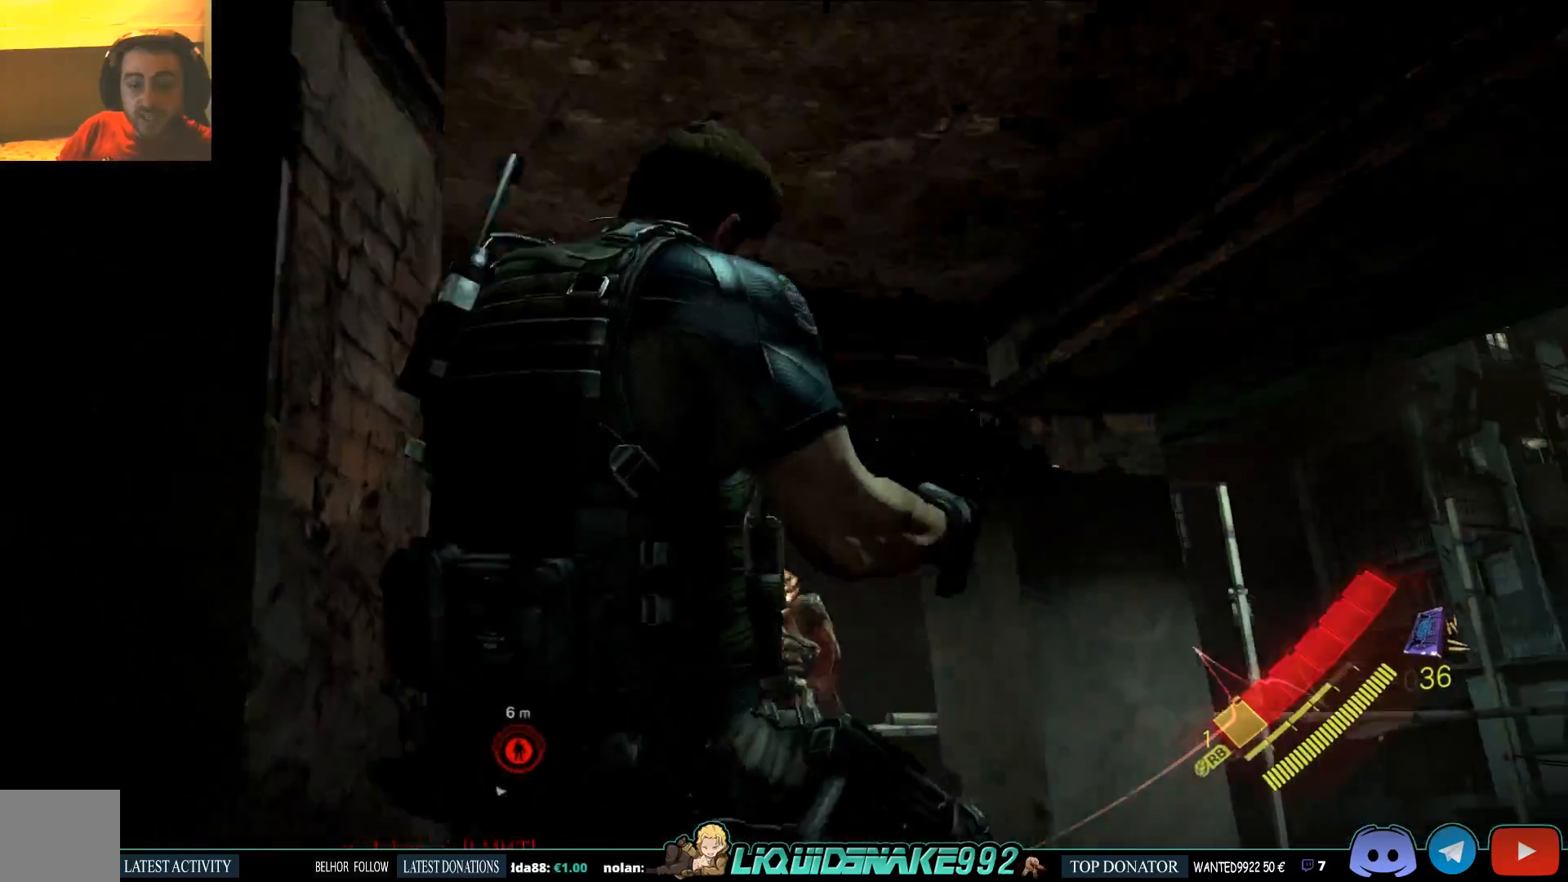
{"dt_ms": 500, "buttons": [], "left_stick": "up-right", "right_stick": "left", "events": []}
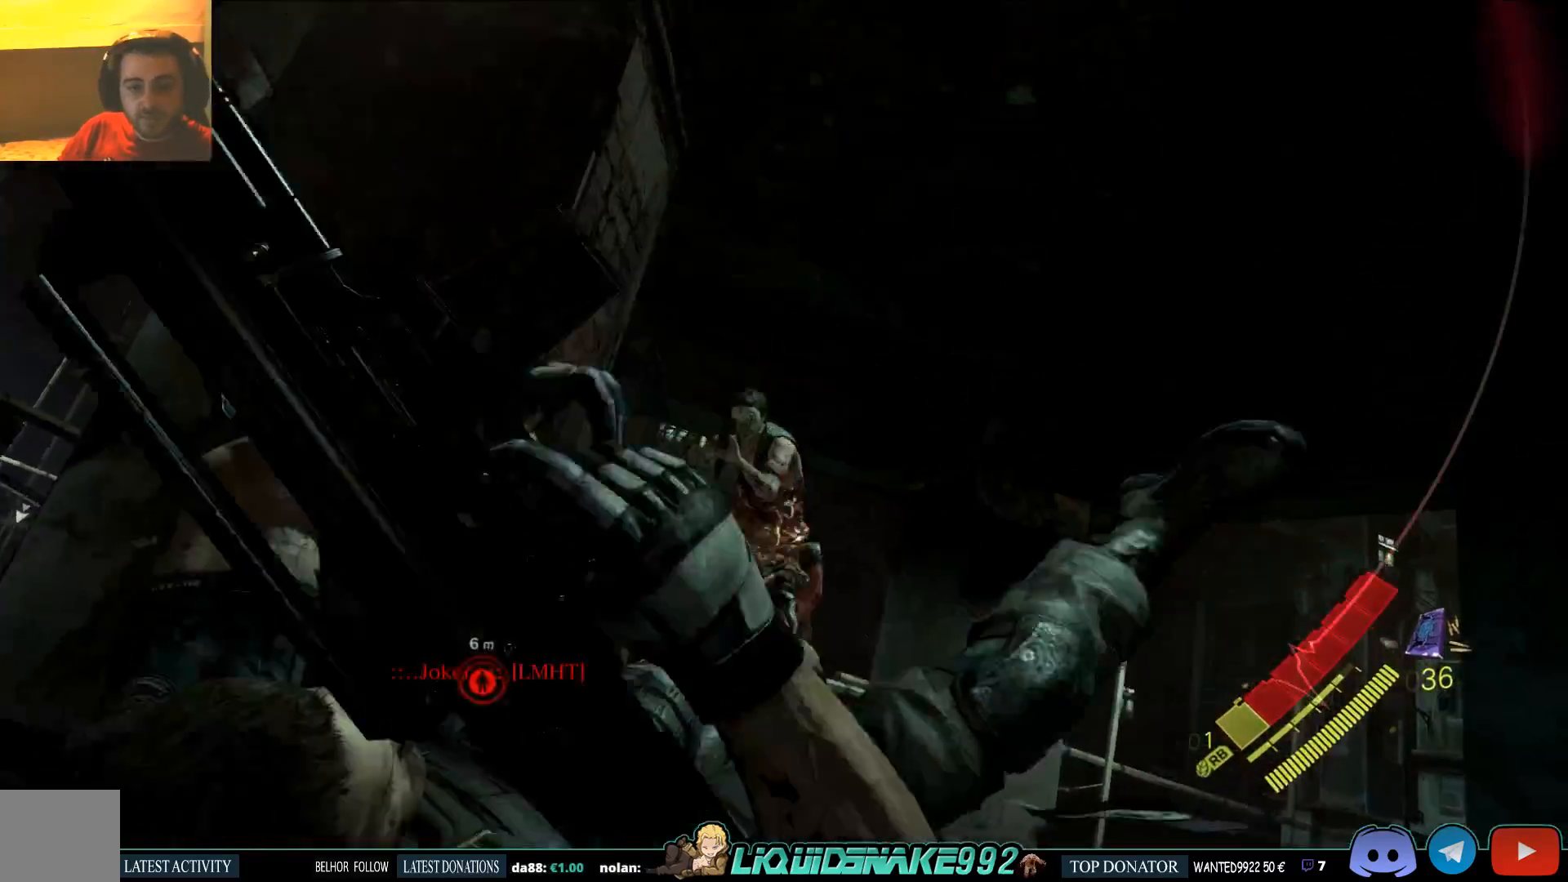
{"dt_ms": 1000, "buttons": [], "left_stick": "up-right", "right_stick": "center"}
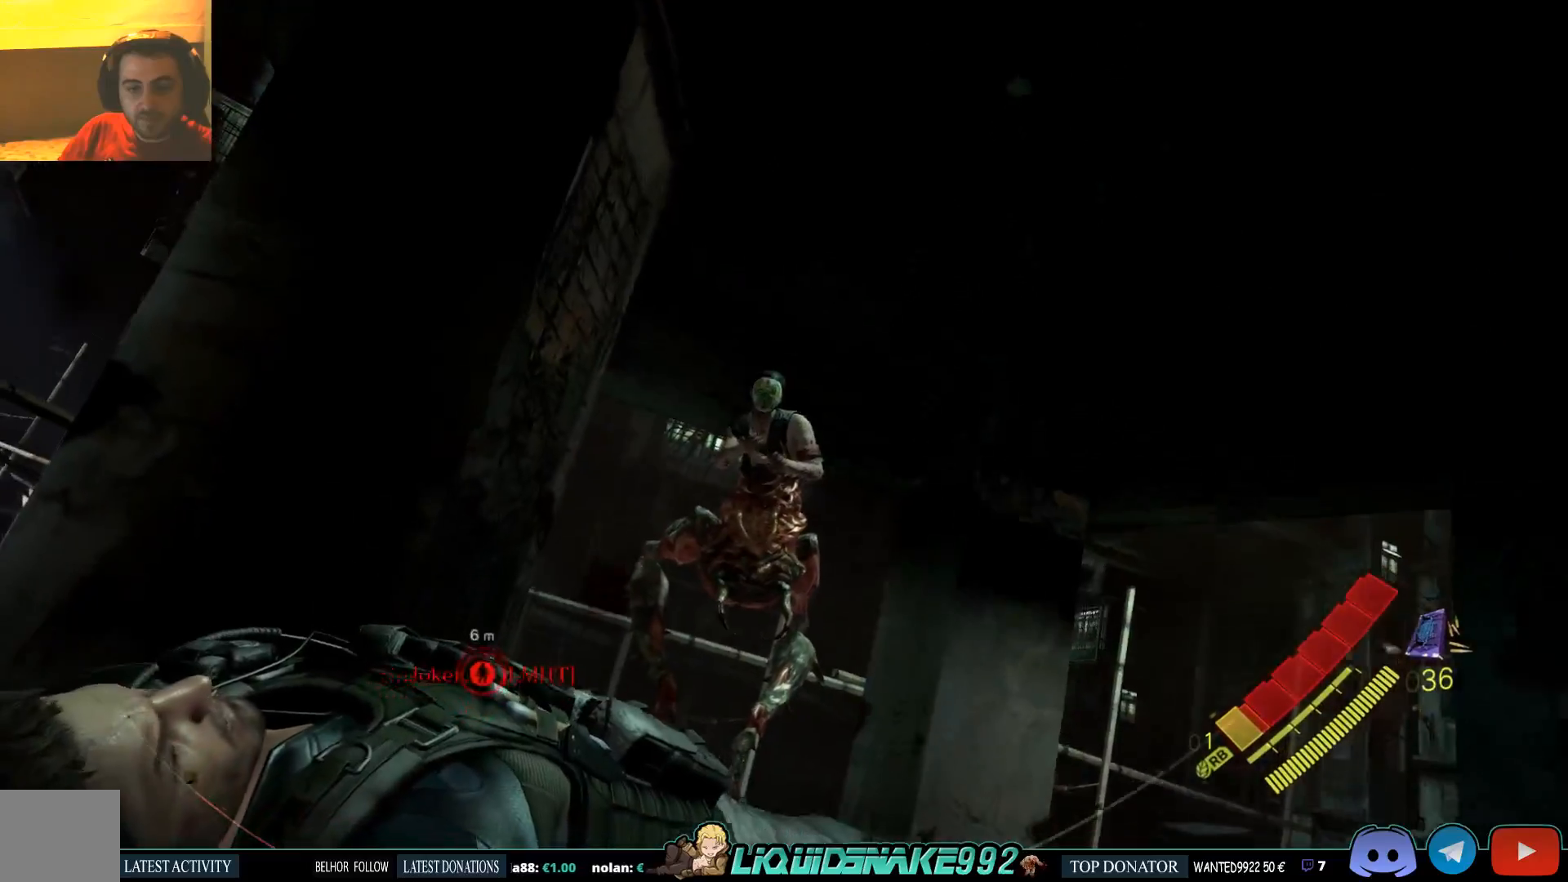
{"dt_ms": 500, "buttons": [], "left_stick": "up-right", "right_stick": "center", "events": []}
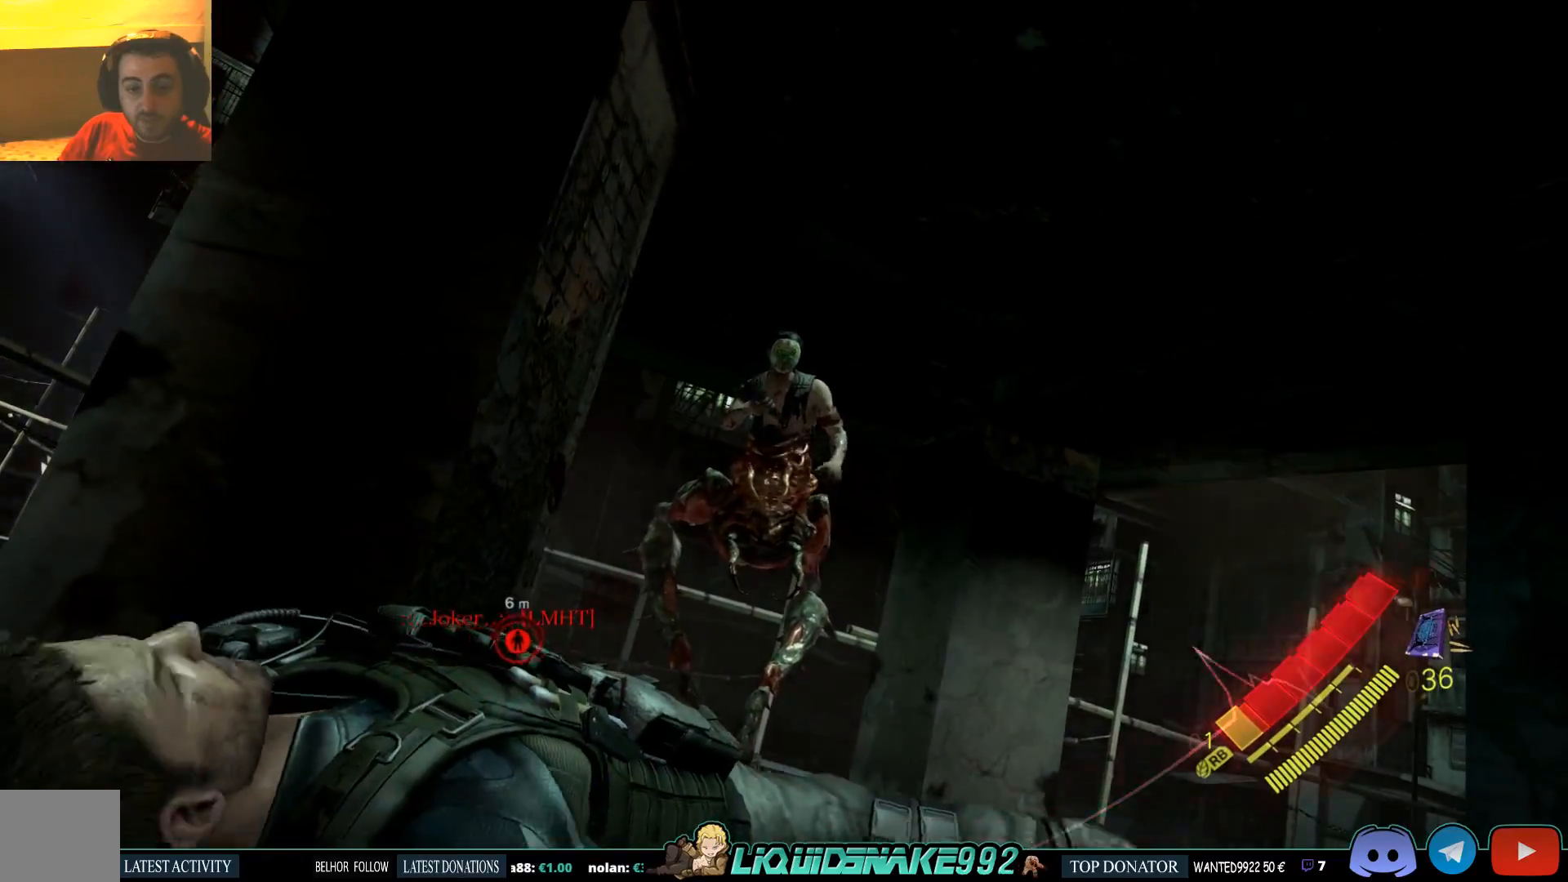
{"dt_ms": 500, "buttons": [], "left_stick": "right", "right_stick": "left", "events": [[233, "left_stick", "right"], [350, "right_stick", "left"]]}
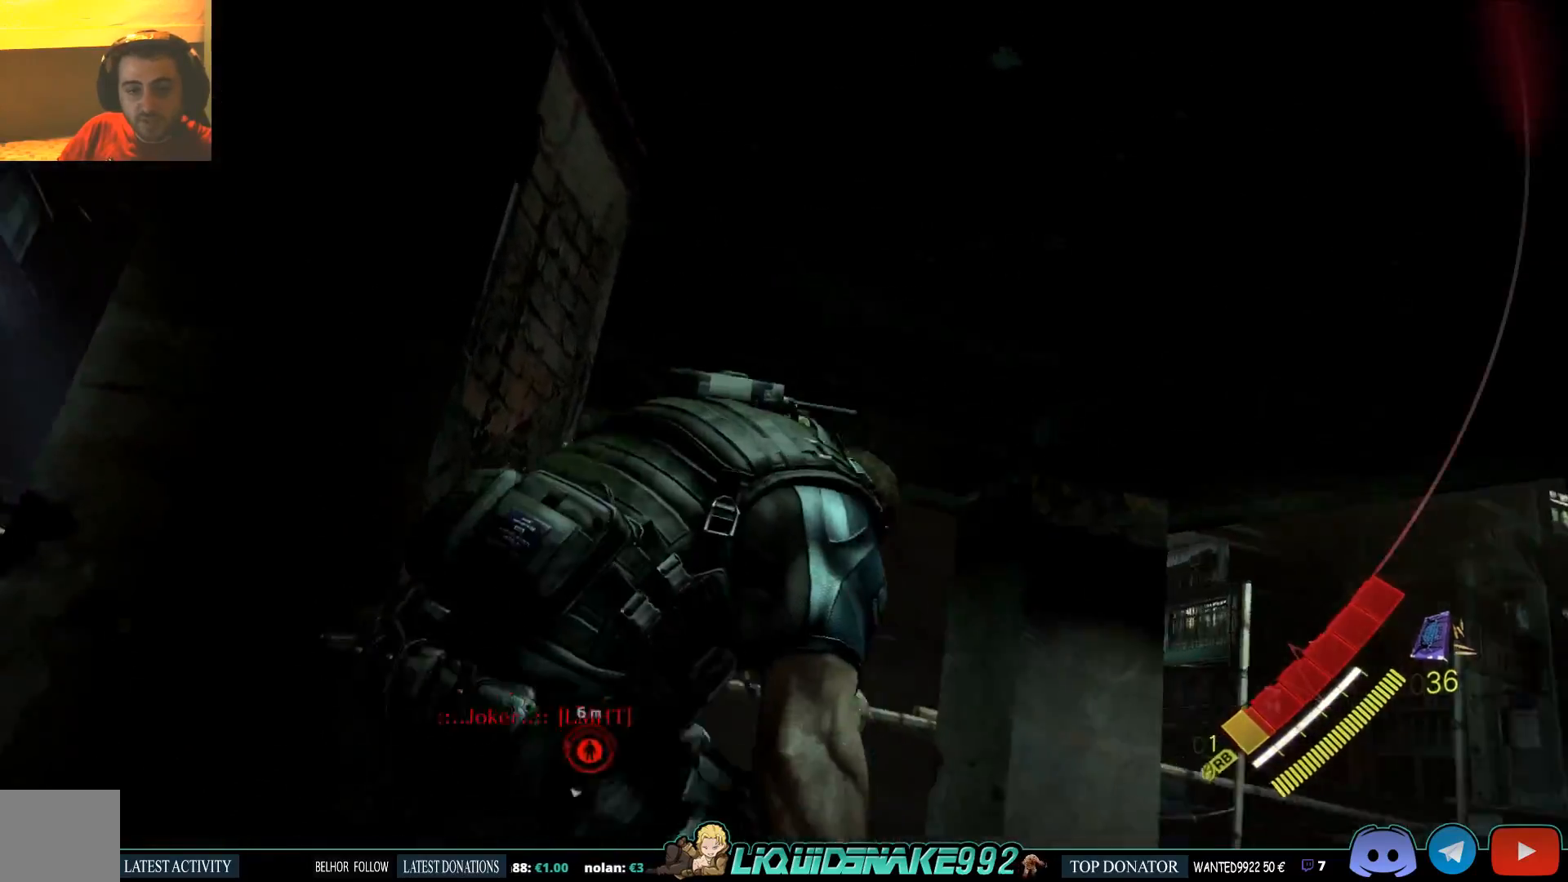
{"dt_ms": 500, "buttons": ["L2"], "left_stick": "right", "right_stick": "down-right", "events": [[67, "right_stick", "center"], [133, "left_stick", "down-right"], [217, "L2", "down"], [283, "left_stick", "right"], [417, "right_stick", "down-right"]]}
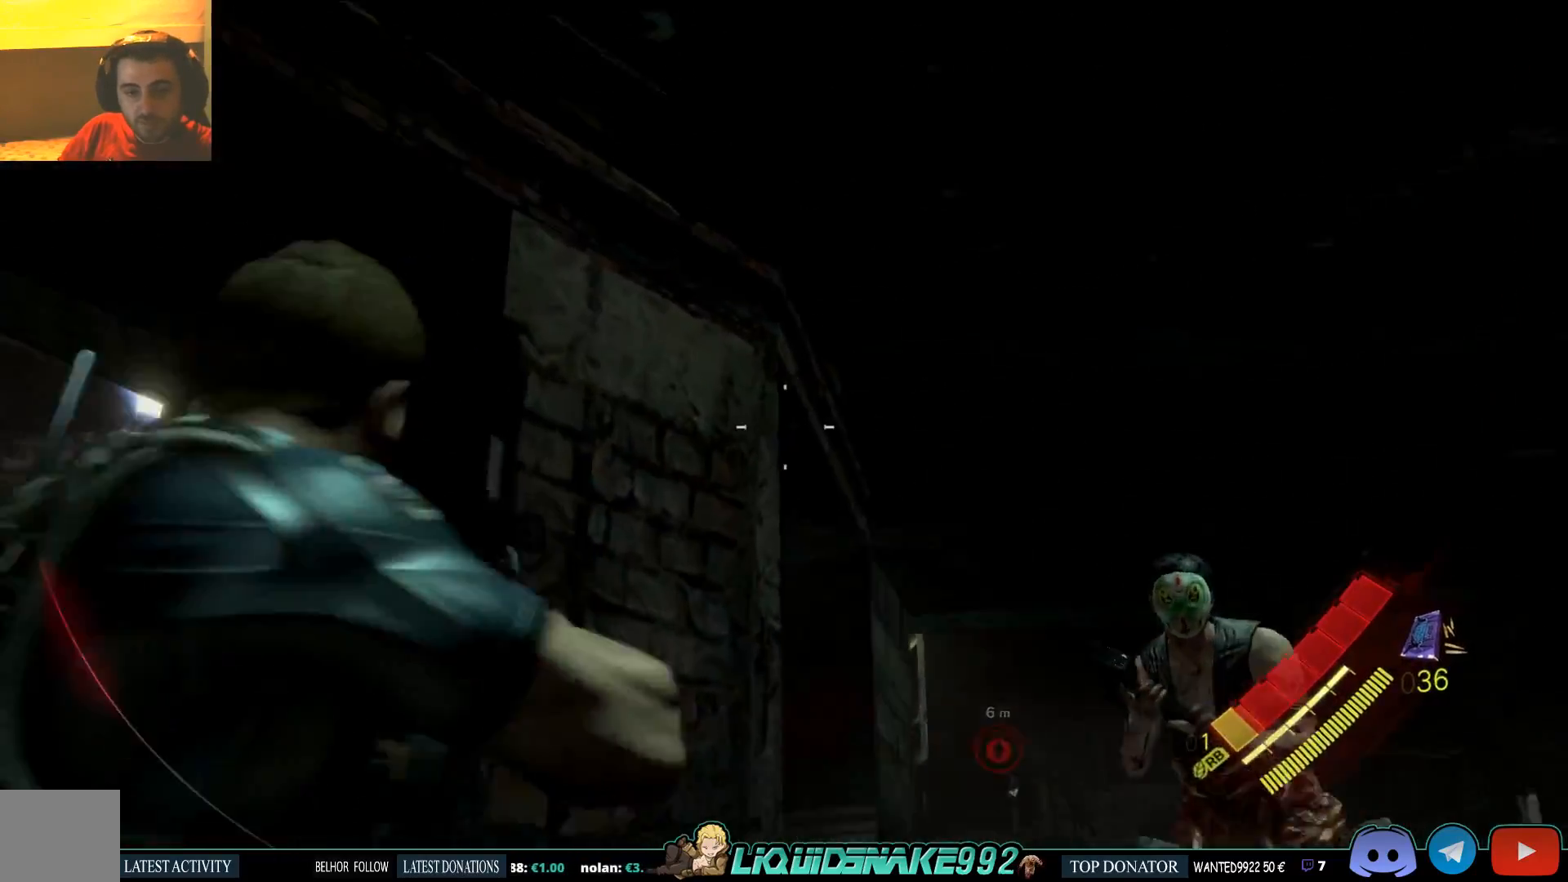
{"dt_ms": 500, "buttons": ["L2"], "left_stick": "right", "right_stick": "down-right", "events": []}
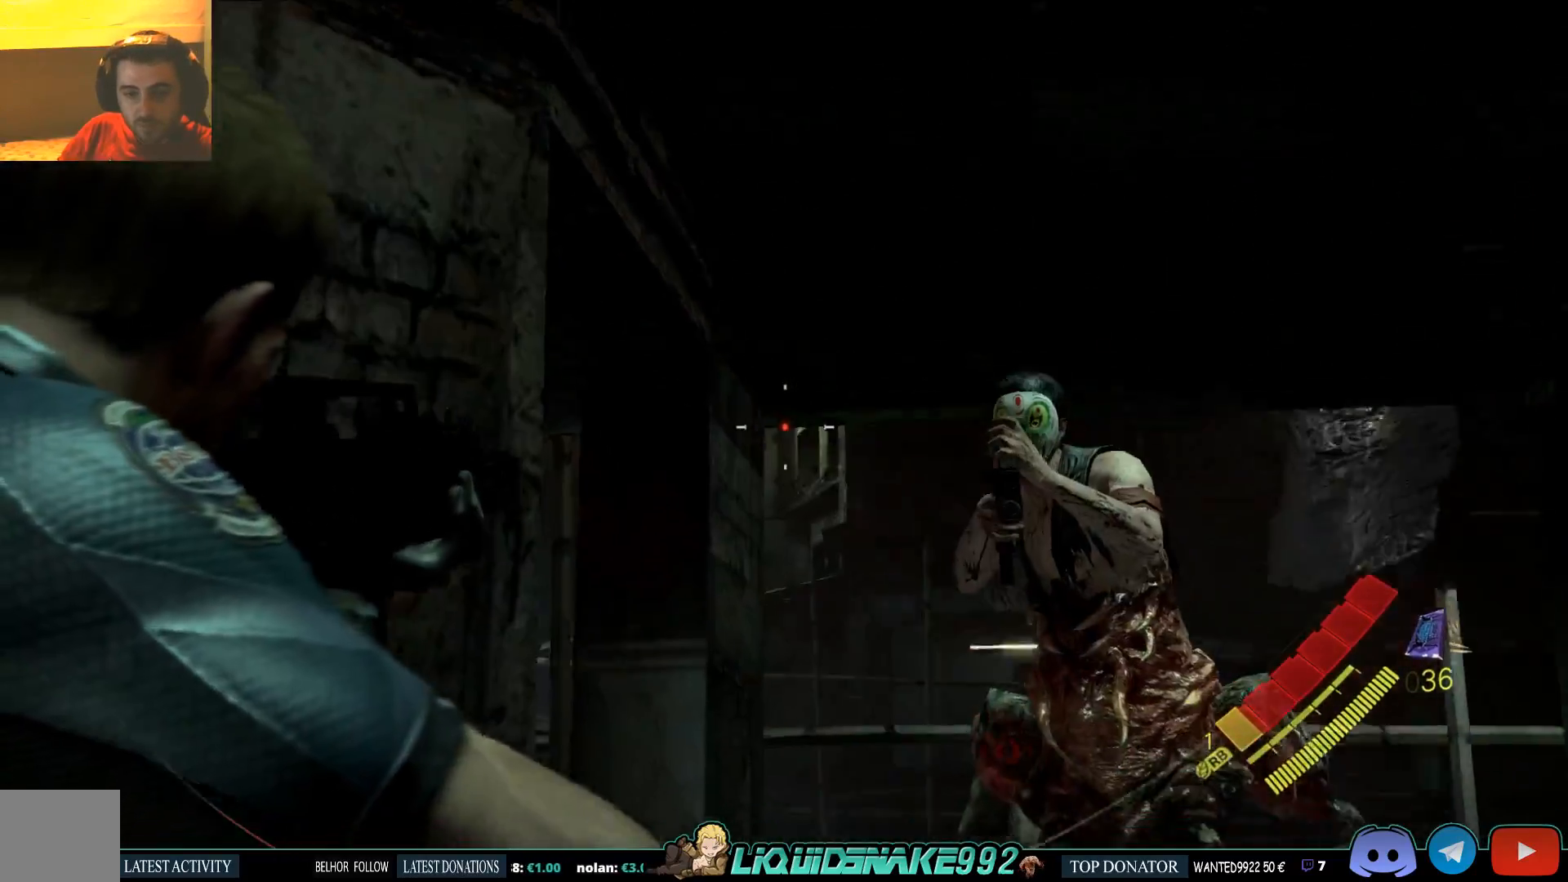
{"dt_ms": 500, "buttons": ["L2", "R2"], "left_stick": "up-right", "right_stick": "right", "events": [[50, "left_stick", "up-right"], [100, "right_stick", "right"], [200, "R2", "down"], [250, "right_stick", "up-right"], [433, "right_stick", "right"]]}
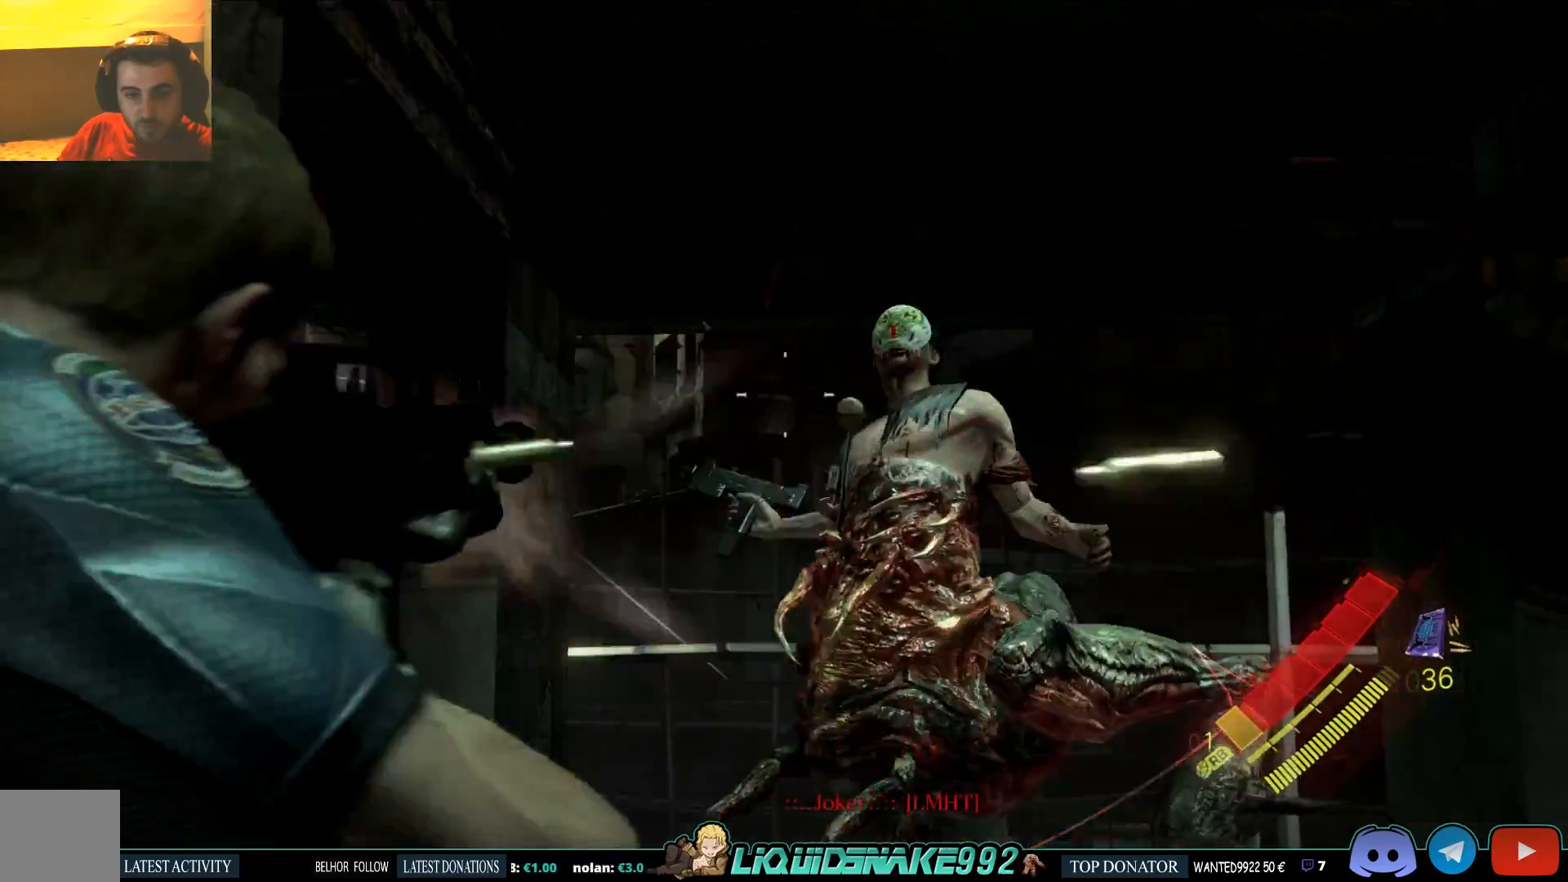
{"dt_ms": 500, "buttons": ["L2", "R2"], "left_stick": "up-right", "right_stick": "down-right", "events": [[350, "right_stick", "down"], [433, "right_stick", "down-right"]]}
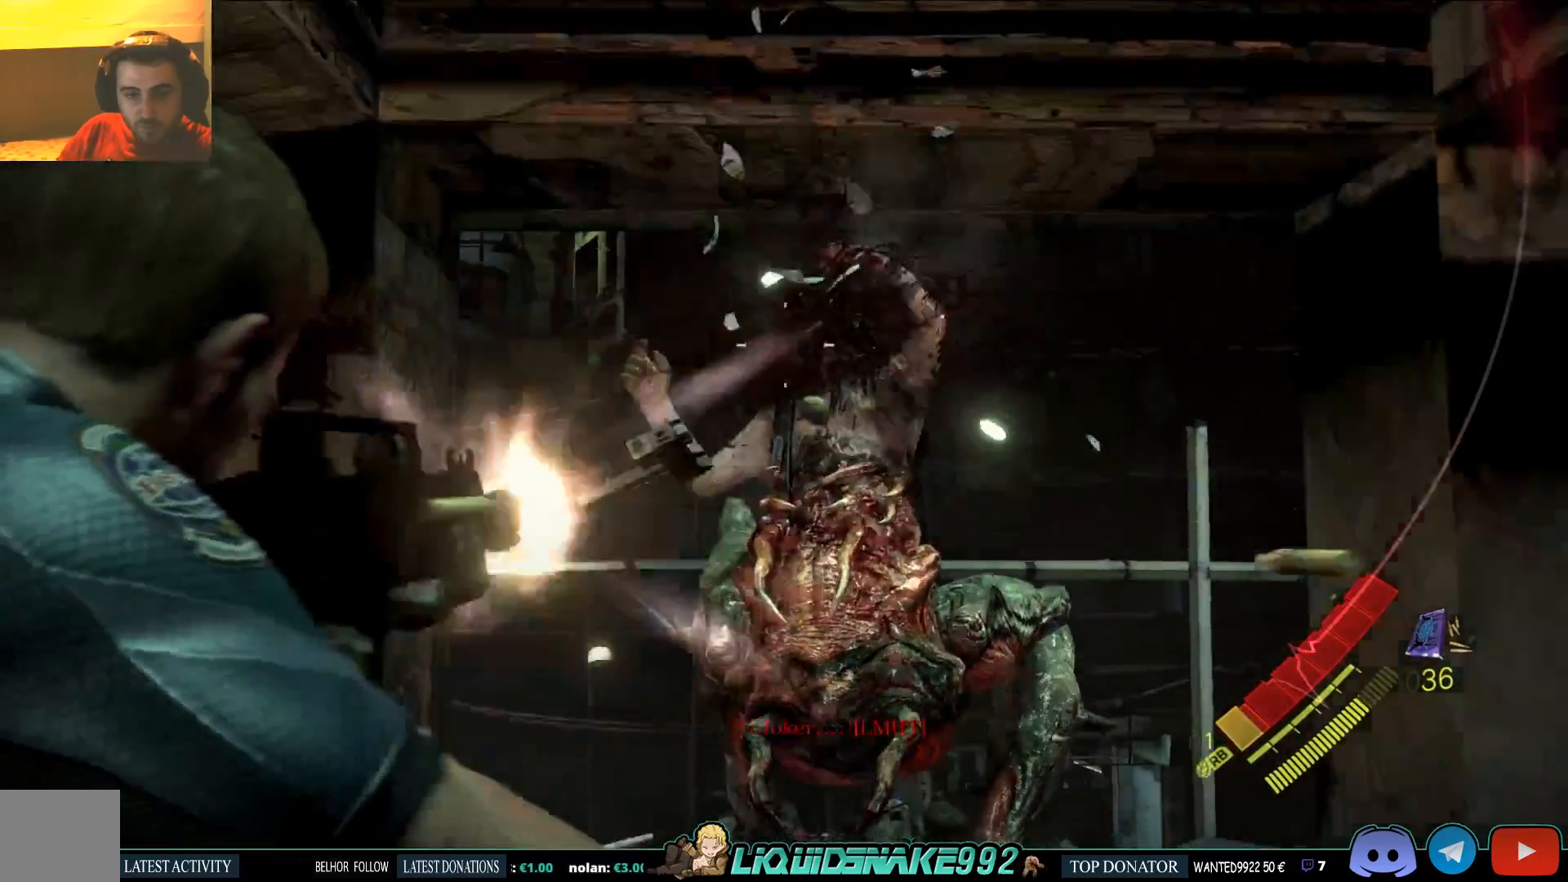
{"dt_ms": 500, "buttons": [], "left_stick": "up-right", "right_stick": "center", "events": [[33, "R2", "up"], [50, "L2", "up"], [67, "right_stick", "center"]]}